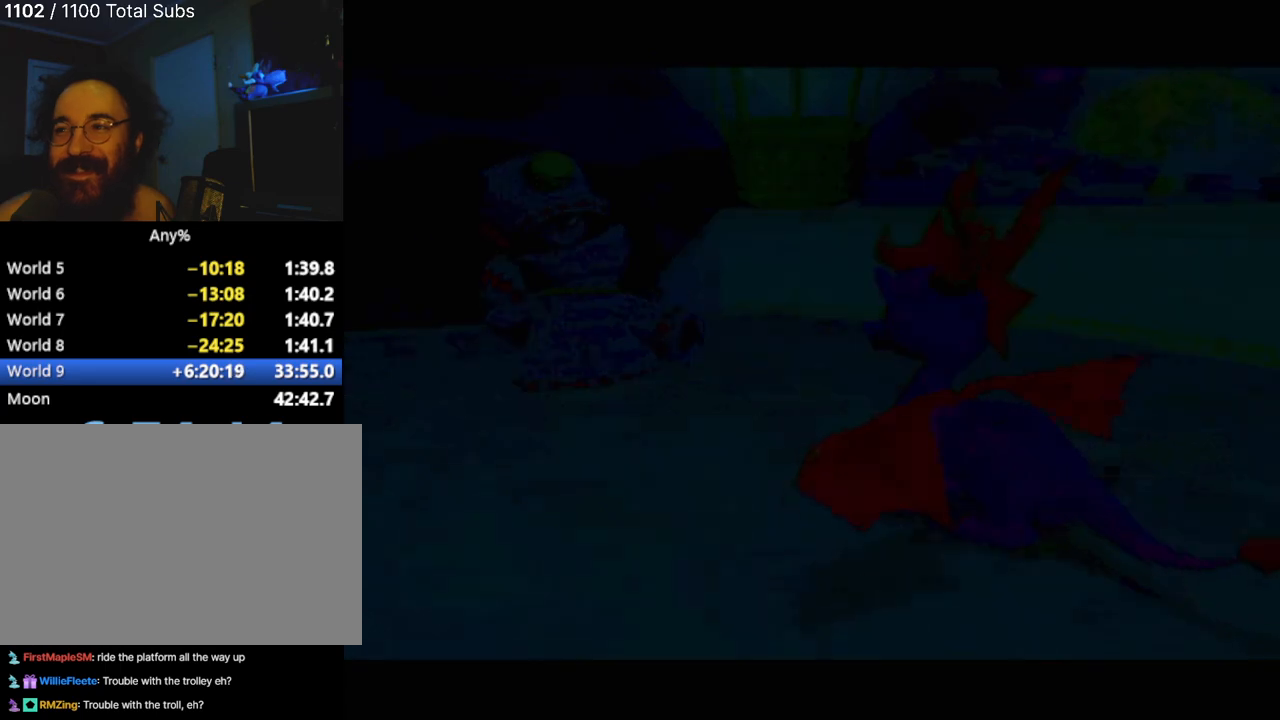
Gameplay with a controller (PlayStation layout); each line is a JSON object with the inputs held at the frame after it. "events" lists button and stick changes between this image and that frame as [ms after this image, input, new state], when the widget could be followed in between. Not read: L3 R3 right_stick.
{"buttons": [], "left_stick": "up-right", "events": [[334, "left_stick", "up-right"]]}
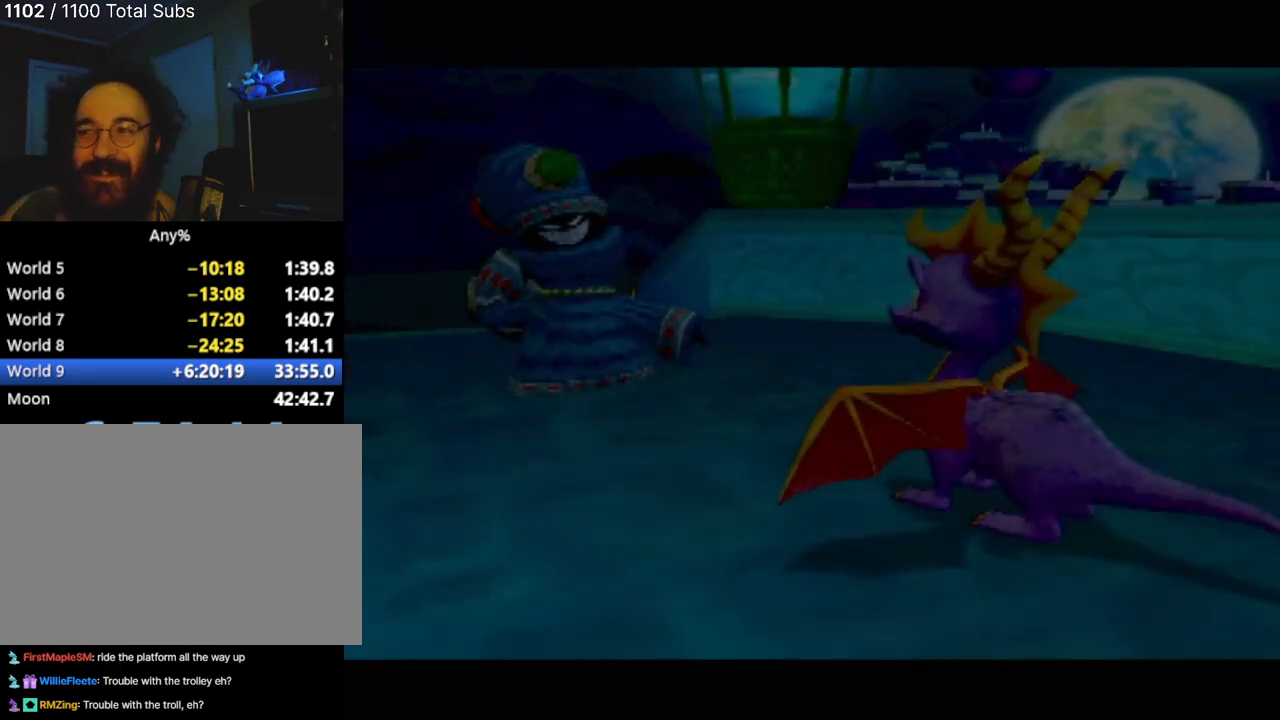
{"buttons": [], "left_stick": "center", "events": [[33, "left_stick", "center"]]}
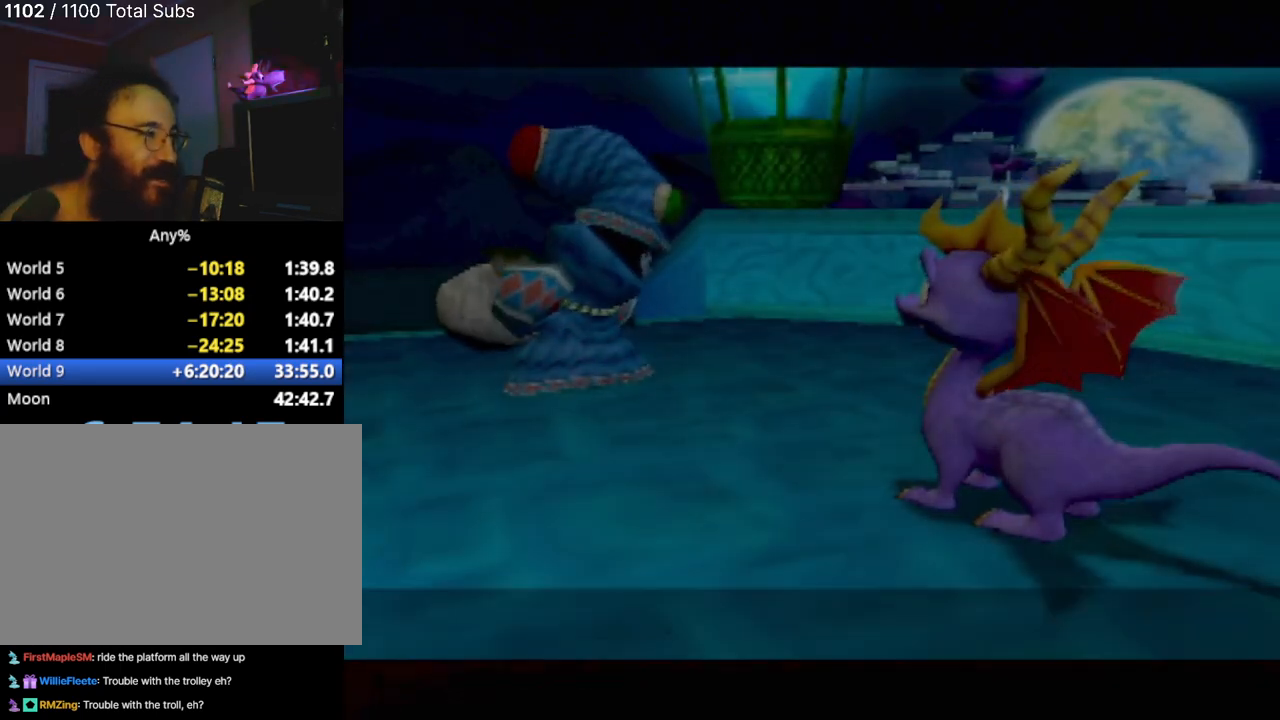
{"buttons": ["CROSS"], "left_stick": "center", "events": [[33, "CROSS", "down"], [150, "CROSS", "up"], [267, "CROSS", "down"], [367, "CROSS", "up"], [450, "CROSS", "down"]]}
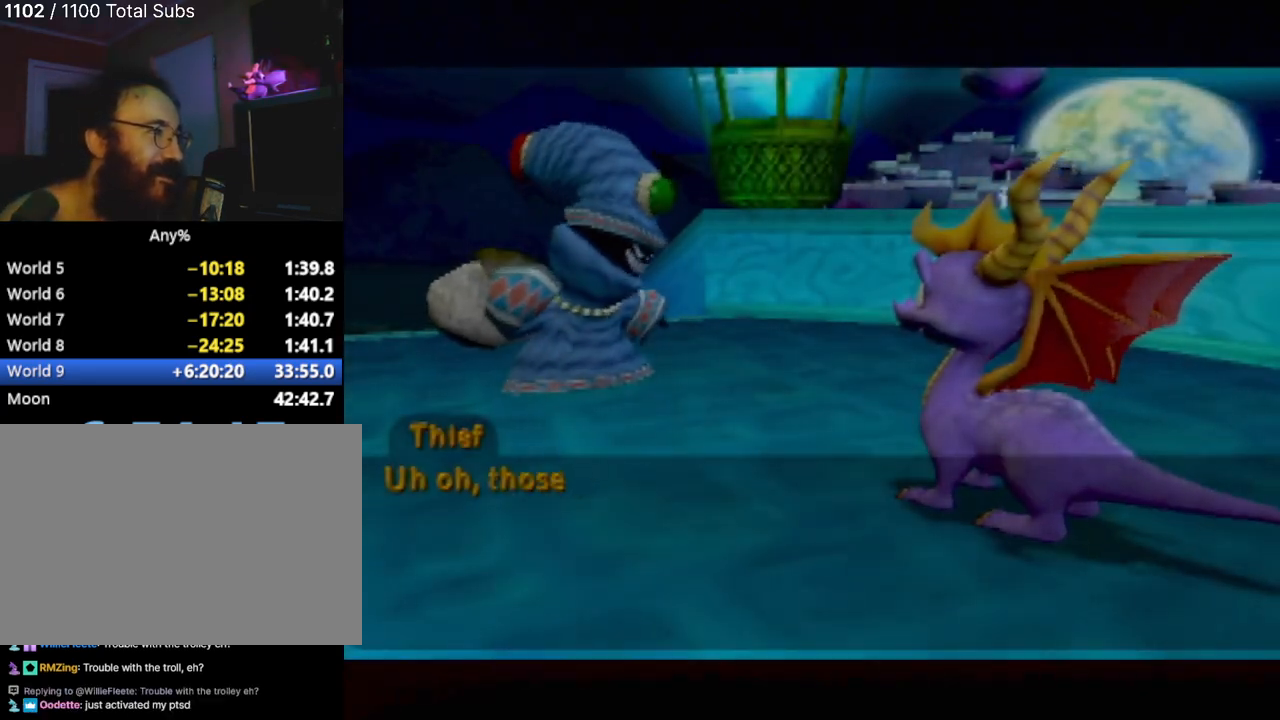
{"buttons": ["CROSS"], "left_stick": "center", "events": [[50, "CROSS", "up"], [150, "CROSS", "down"], [216, "CROSS", "up"], [333, "CROSS", "down"], [383, "CROSS", "up"], [467, "CROSS", "down"]]}
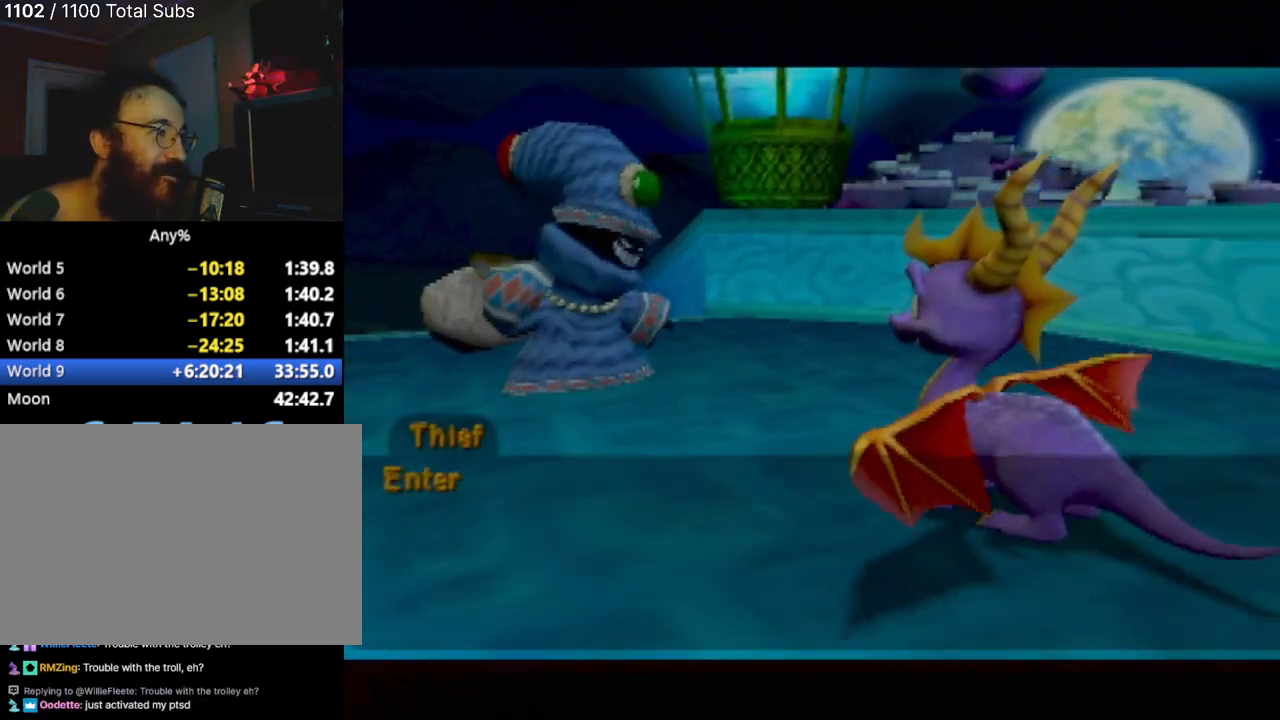
{"buttons": ["CROSS"], "left_stick": "center", "events": [[50, "CROSS", "up"], [133, "CROSS", "down"], [217, "CROSS", "up"], [300, "CROSS", "down"], [384, "CROSS", "up"], [450, "CROSS", "down"]]}
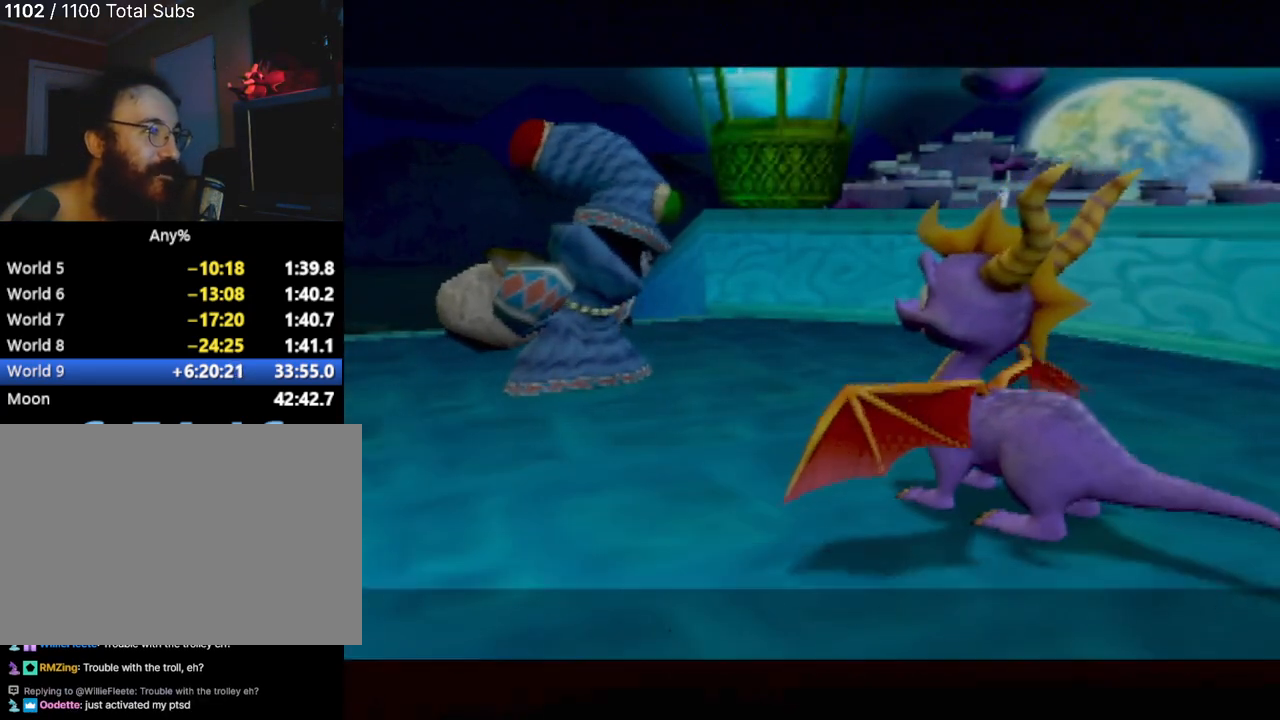
{"buttons": [], "left_stick": "up-right", "events": [[50, "CROSS", "up"], [400, "left_stick", "up-right"]]}
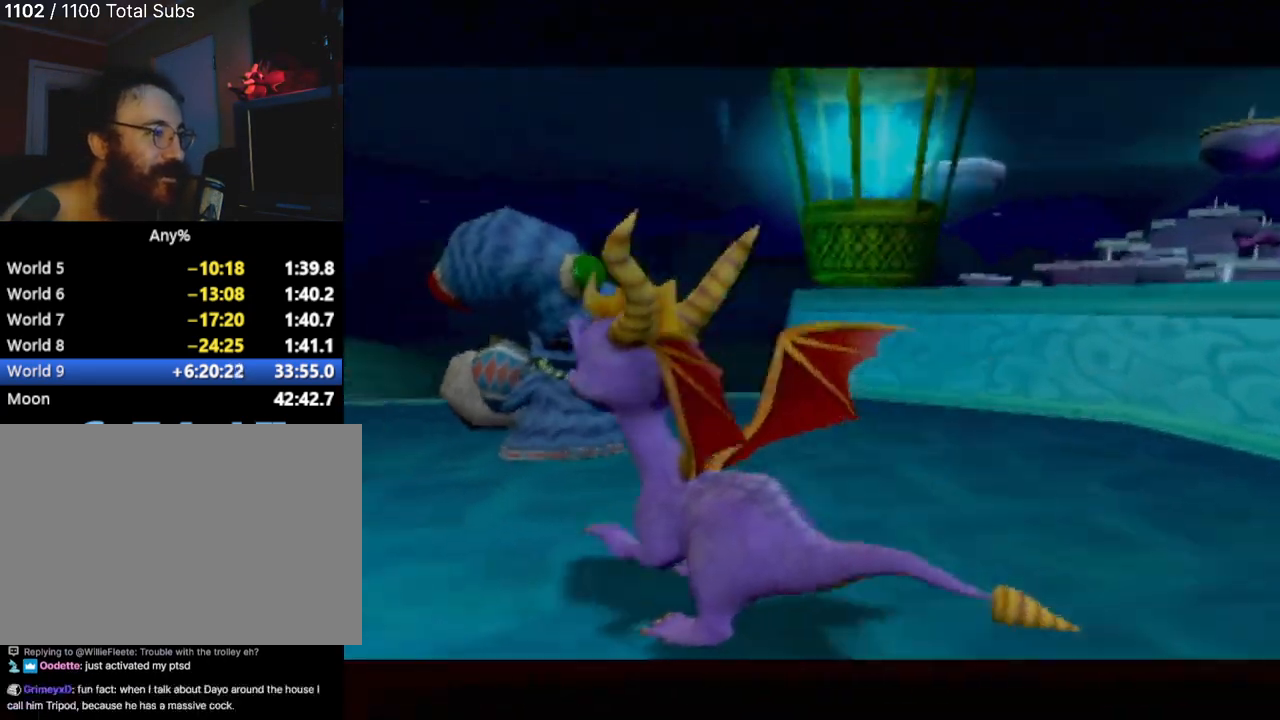
{"buttons": [], "left_stick": "center", "events": [[83, "left_stick", "center"]]}
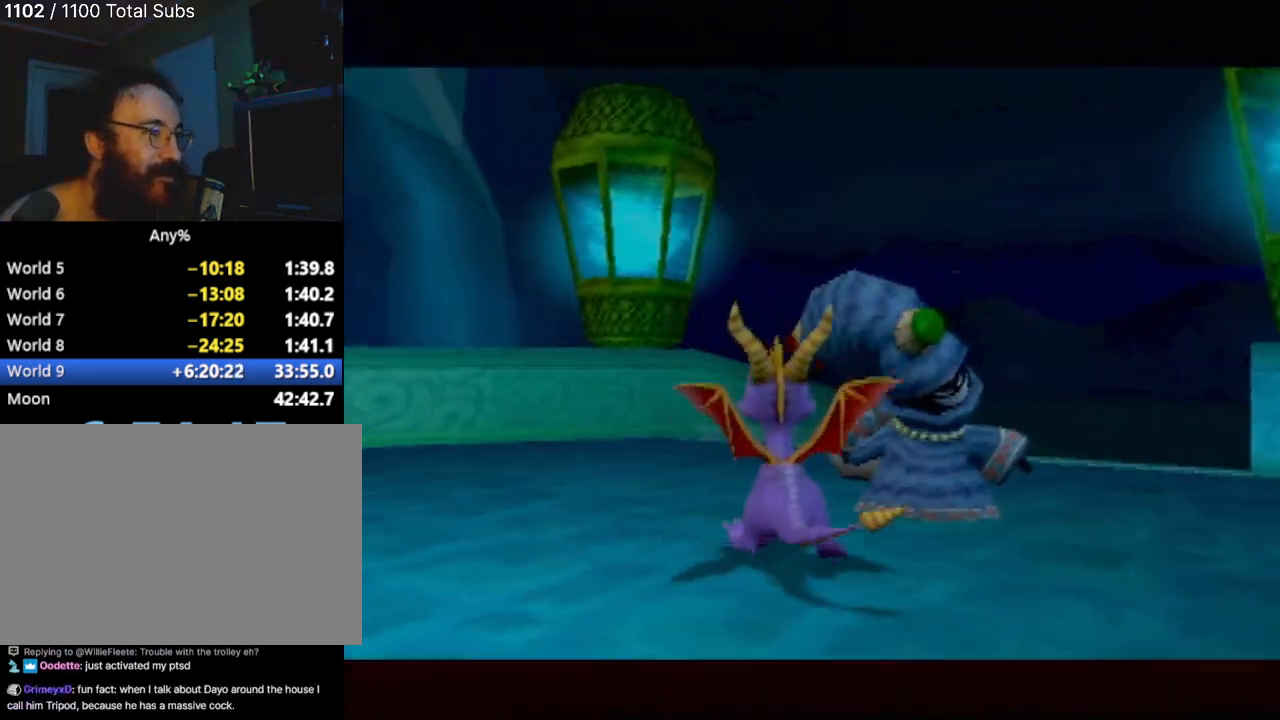
{"buttons": ["SQUARE"], "left_stick": "center", "events": [[200, "left_stick", "right"], [233, "SQUARE", "down"], [367, "left_stick", "center"]]}
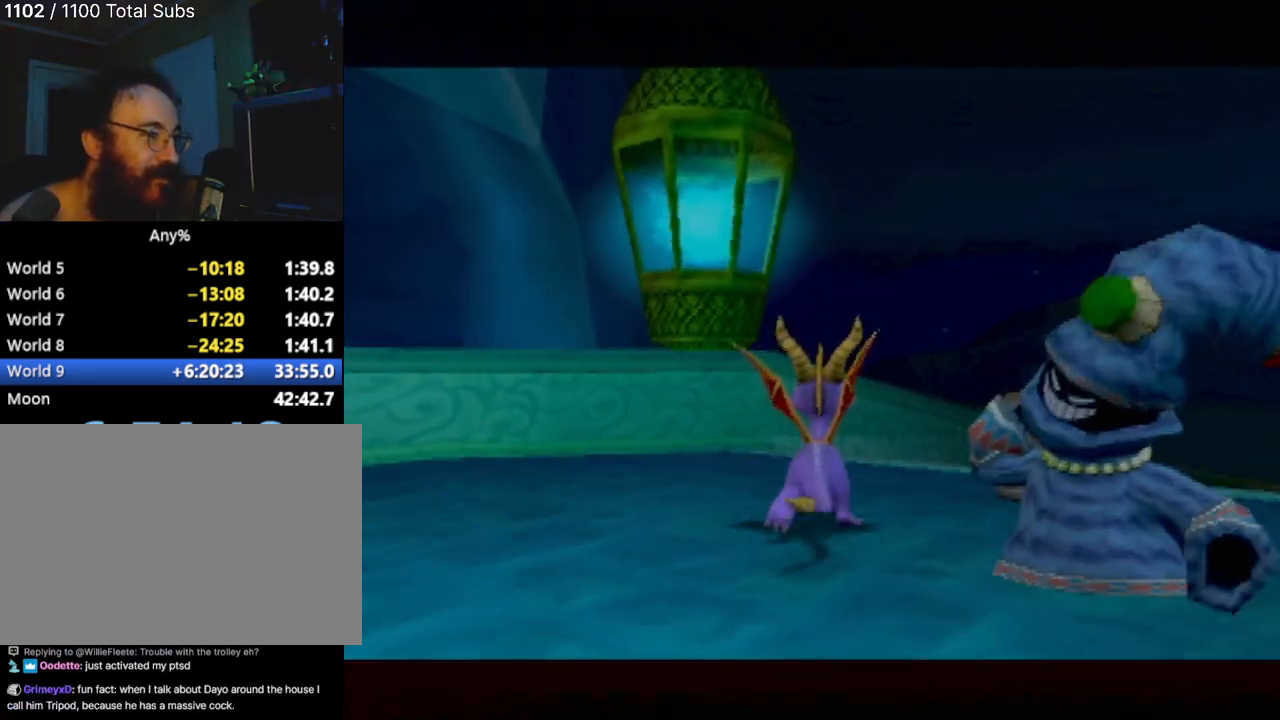
{"buttons": ["SQUARE"], "left_stick": "center", "events": [[17, "left_stick", "right"], [133, "left_stick", "center"], [267, "left_stick", "right"], [400, "left_stick", "center"]]}
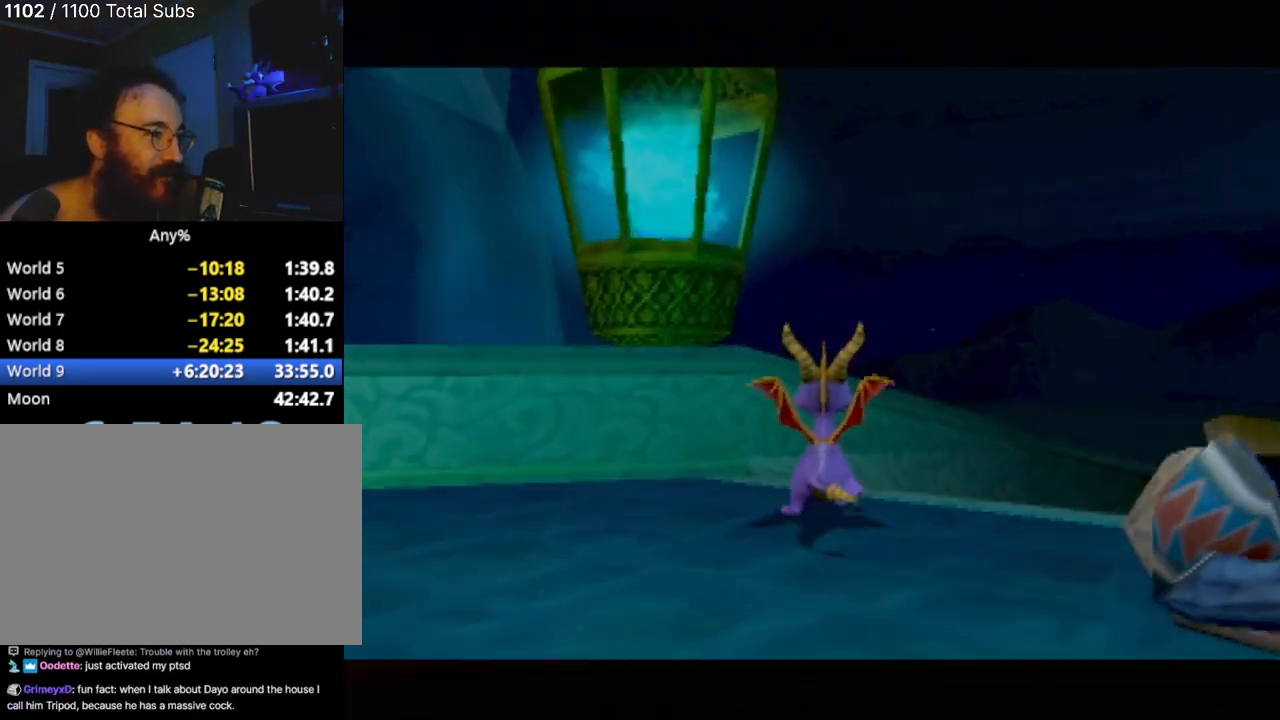
{"buttons": ["SQUARE"], "left_stick": "center", "events": [[17, "left_stick", "right"], [134, "left_stick", "center"]]}
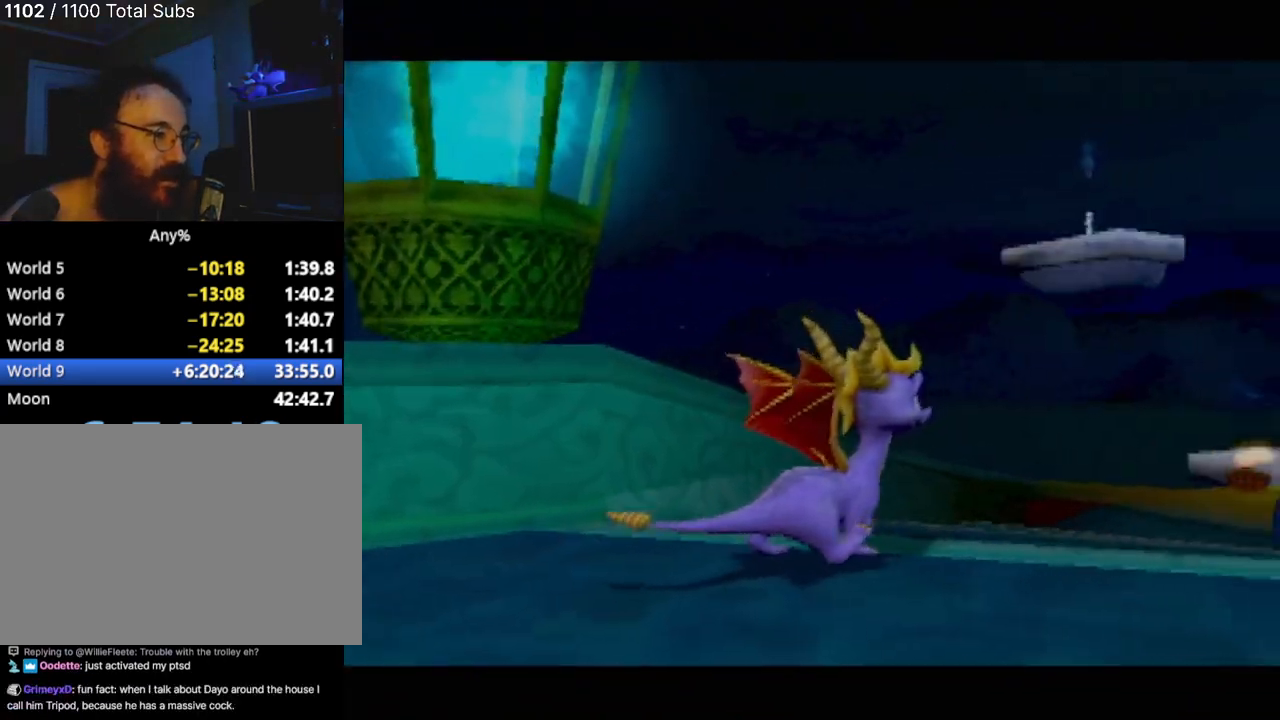
{"buttons": ["SQUARE"], "left_stick": "up-left", "events": [[334, "left_stick", "up-left"]]}
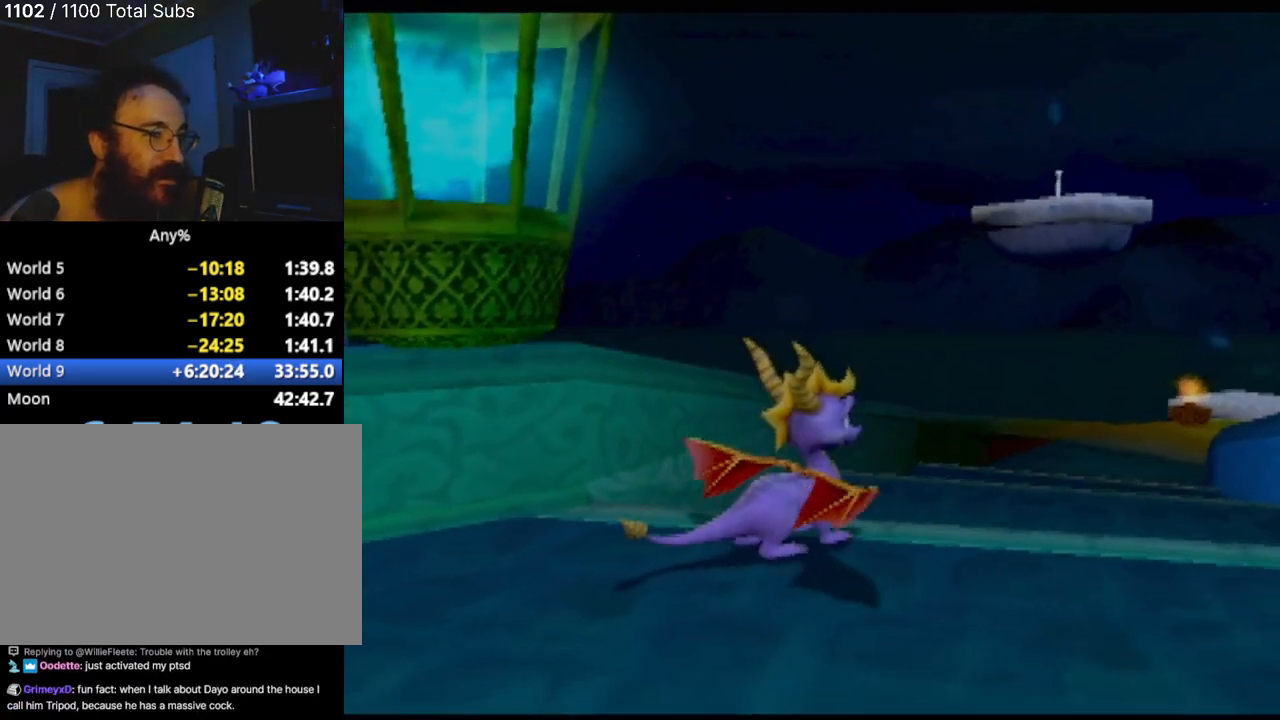
{"buttons": ["SQUARE"], "left_stick": "right", "events": [[66, "left_stick", "center"], [133, "SQUARE", "up"], [166, "SQUARE", "down"], [300, "left_stick", "right"]]}
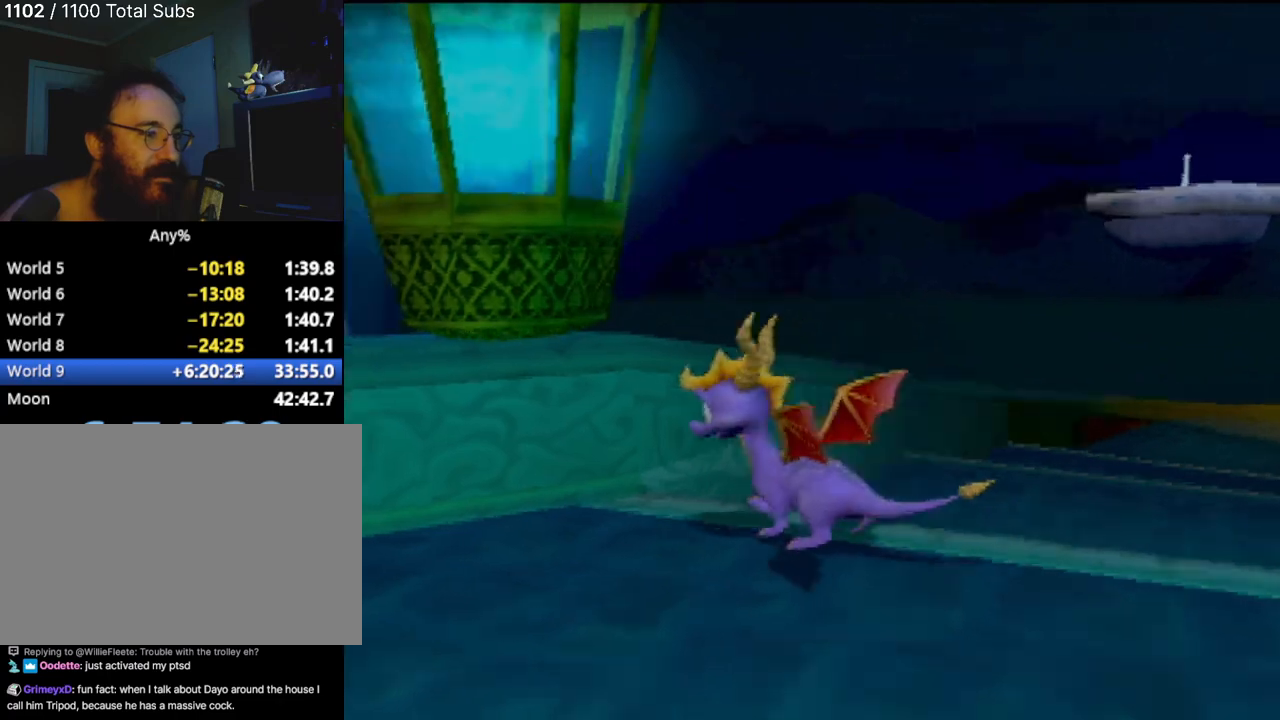
{"buttons": [], "left_stick": "up-right", "events": [[284, "SQUARE", "up"], [384, "left_stick", "up-right"]]}
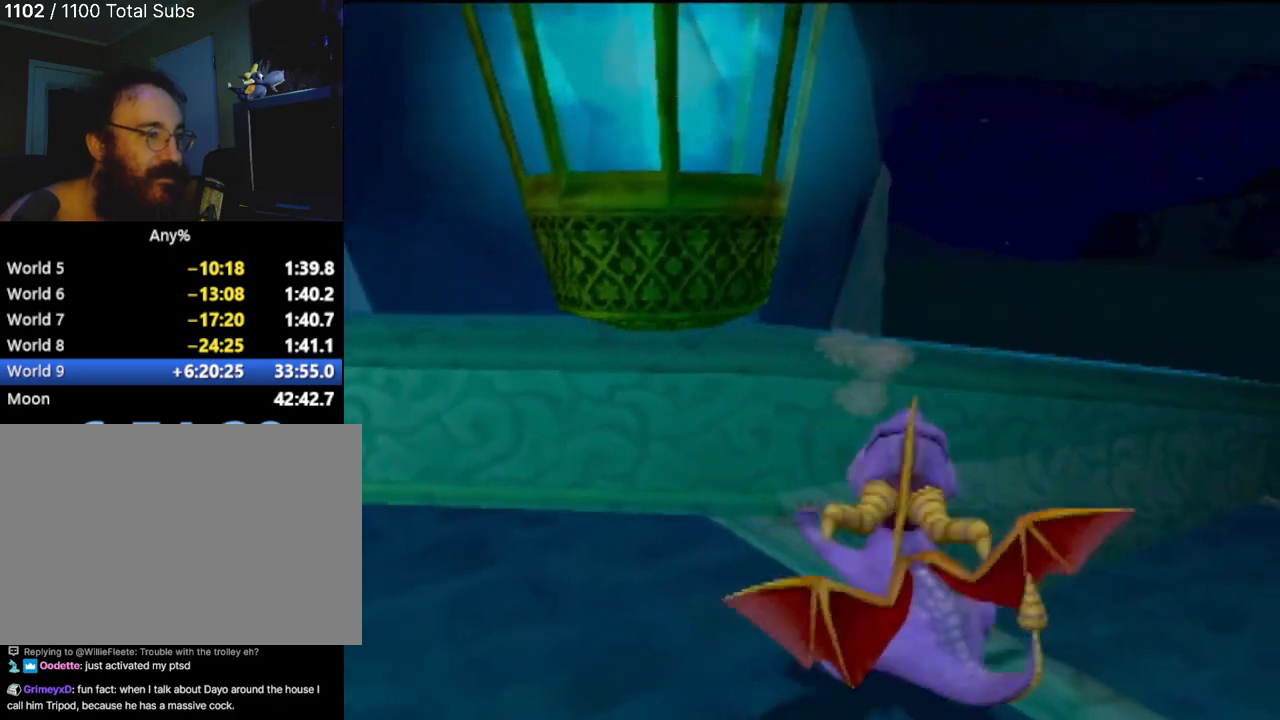
{"buttons": [], "left_stick": "up-right", "events": []}
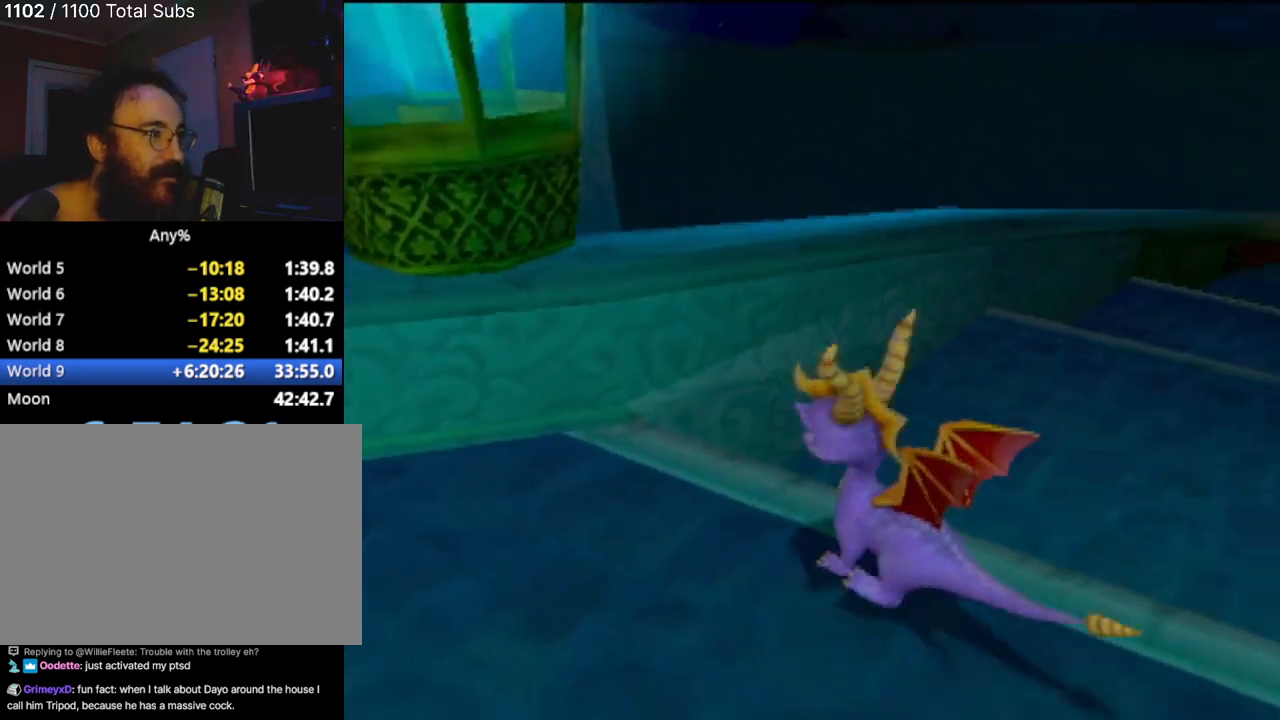
{"buttons": ["SQUARE"], "left_stick": "right", "events": [[50, "SQUARE", "down"], [284, "left_stick", "center"], [484, "left_stick", "right"]]}
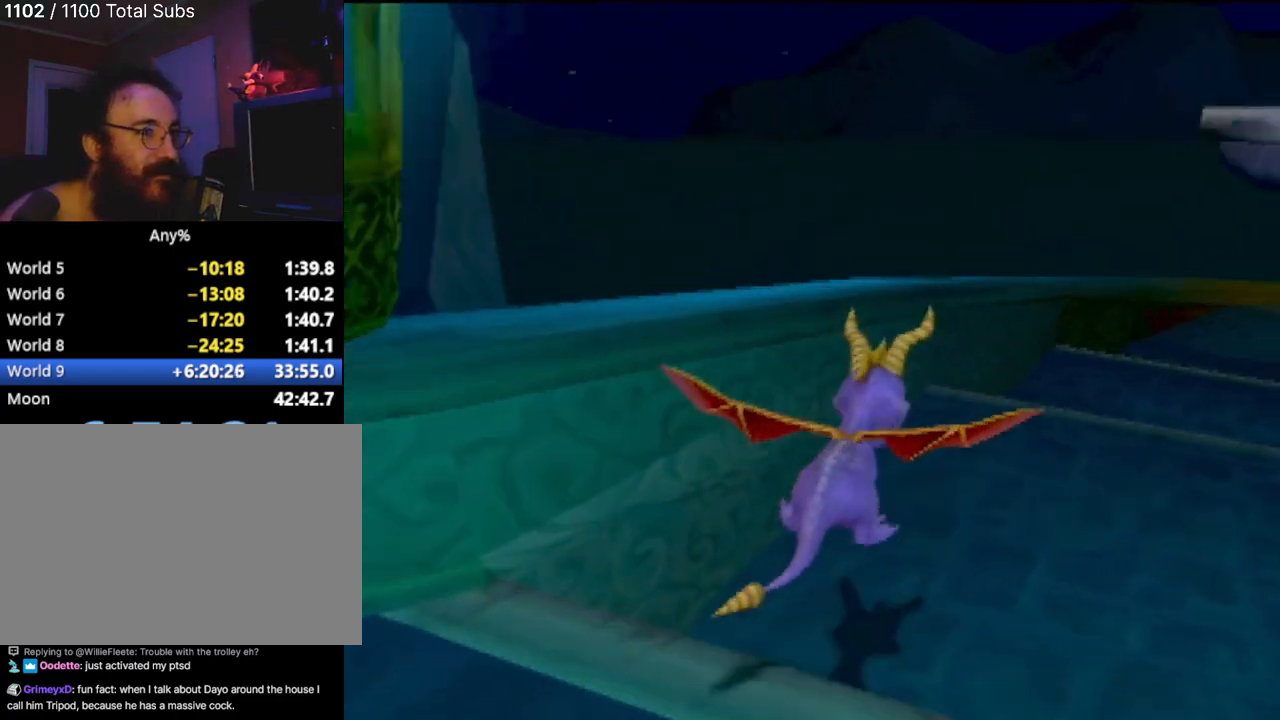
{"buttons": ["SQUARE"], "left_stick": "center", "events": [[150, "left_stick", "center"]]}
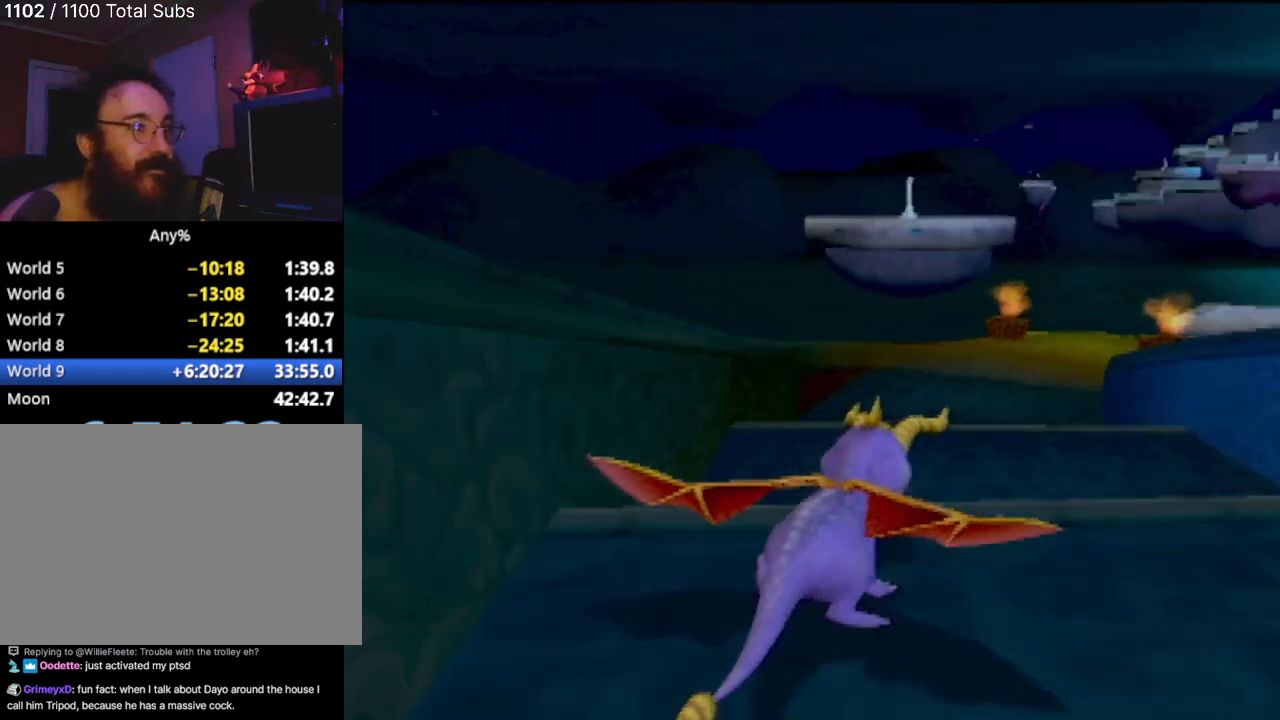
{"buttons": ["SQUARE"], "left_stick": "left", "events": [[500, "left_stick", "left"]]}
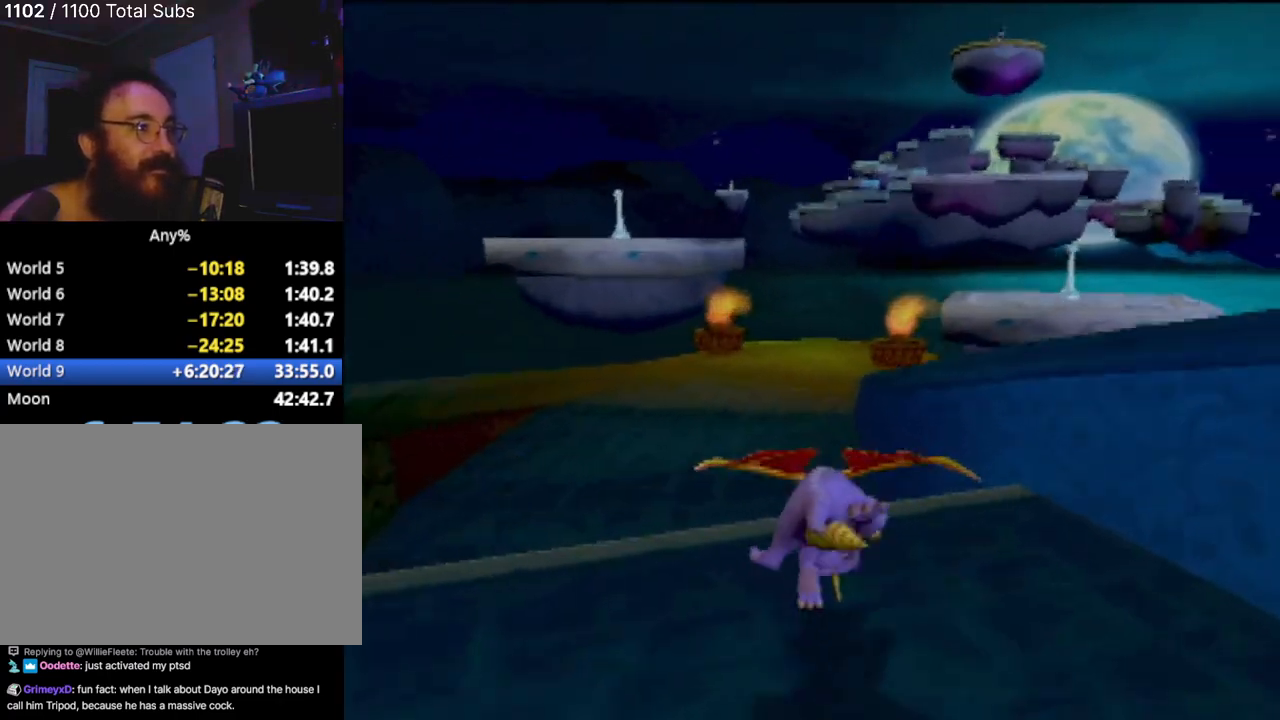
{"buttons": ["SQUARE"], "left_stick": "center", "events": [[117, "left_stick", "center"]]}
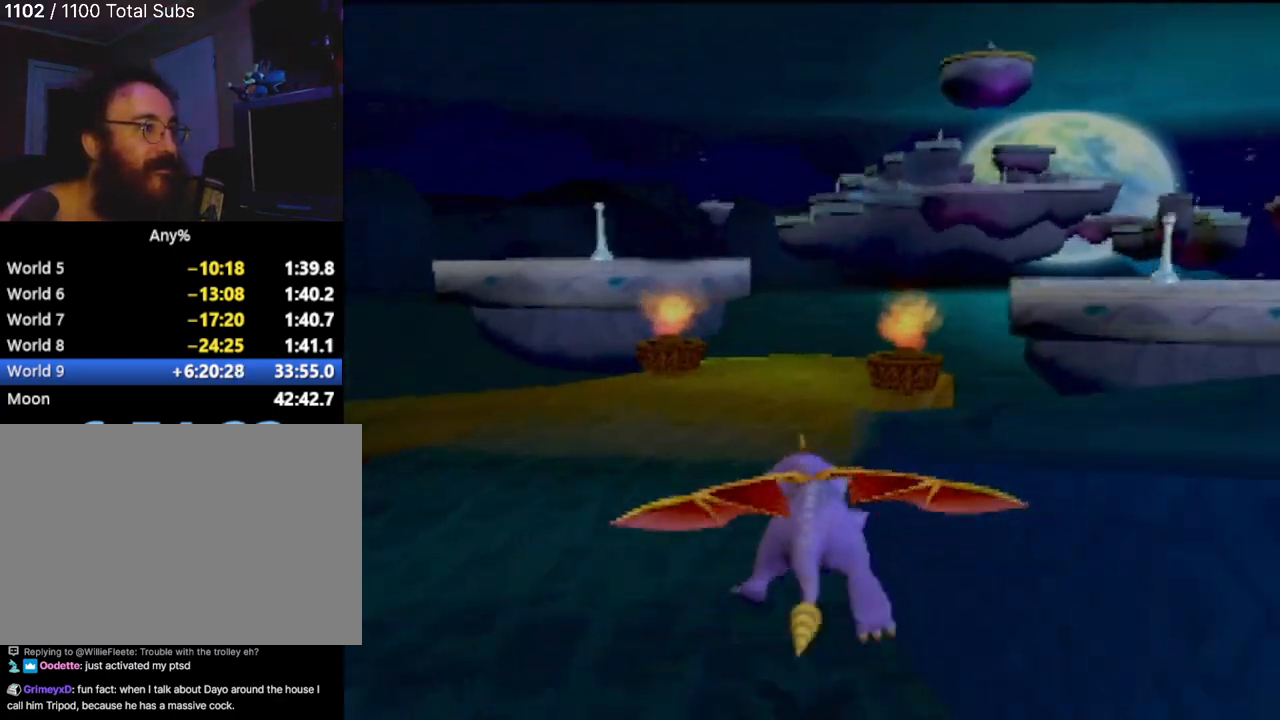
{"buttons": [], "left_stick": "right", "events": [[250, "left_stick", "right"], [484, "SQUARE", "up"]]}
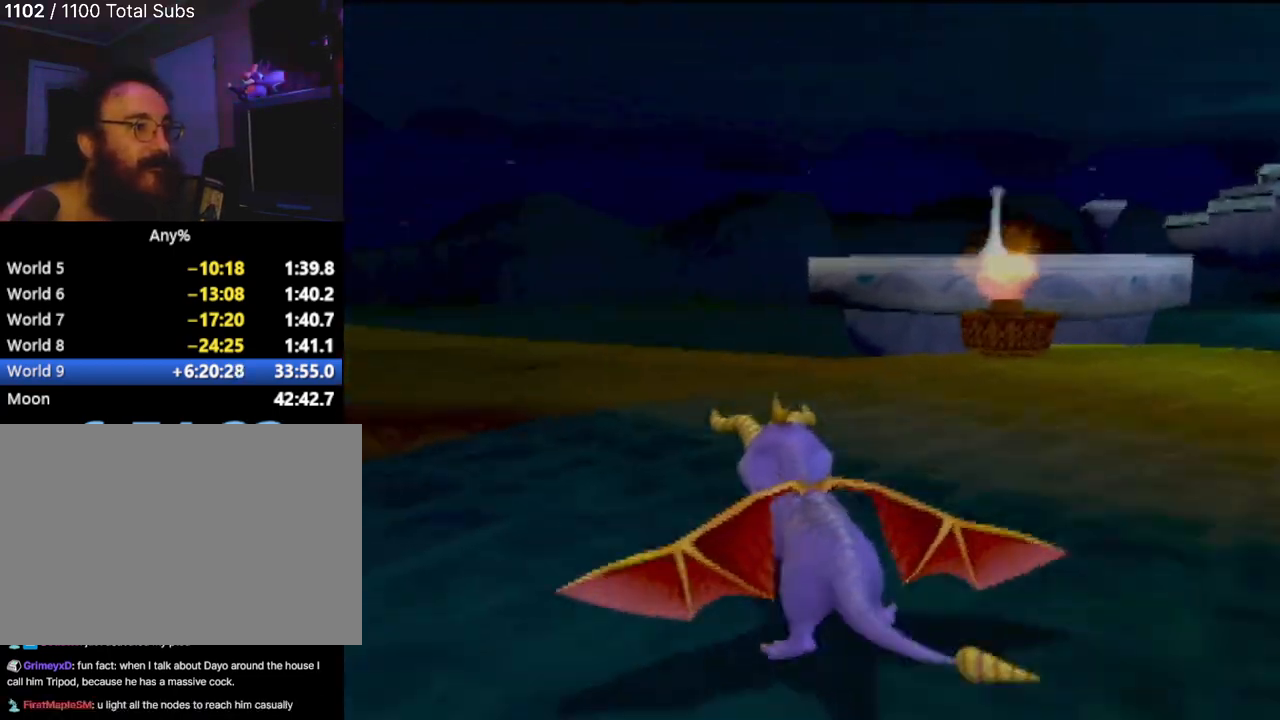
{"buttons": [], "left_stick": "up-right", "events": [[200, "left_stick", "up-right"]]}
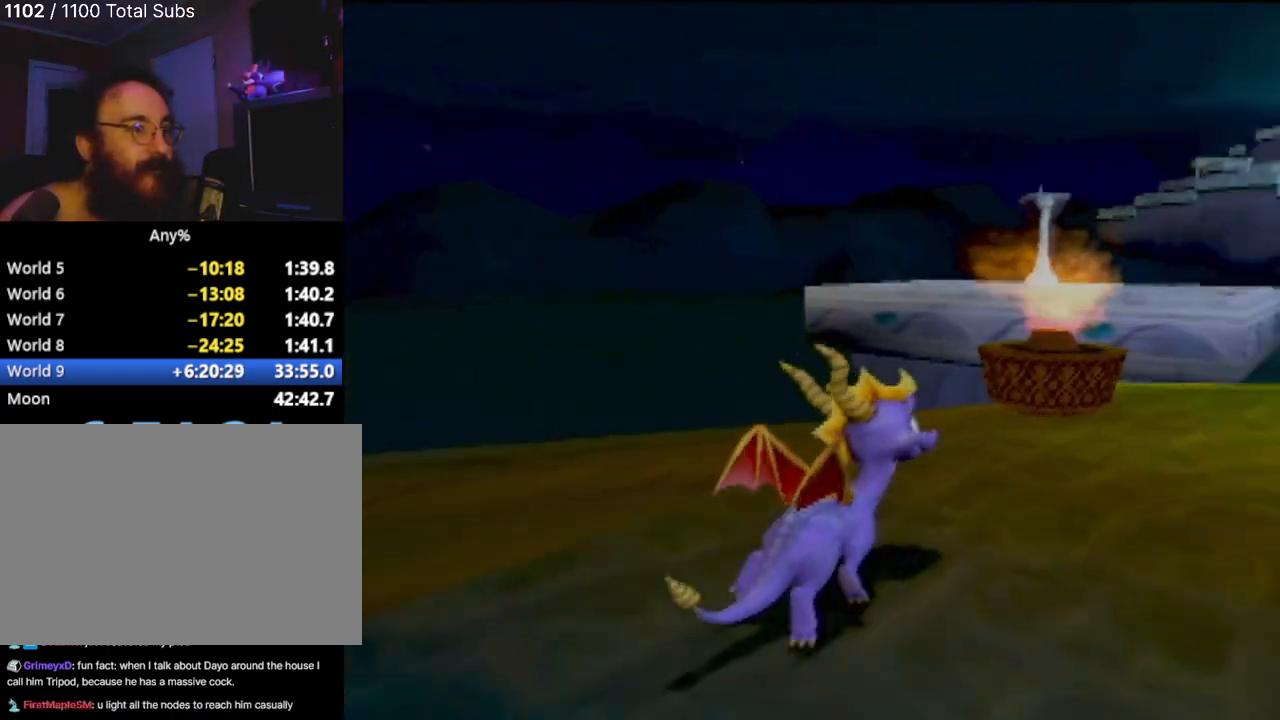
{"buttons": [], "left_stick": "up-right", "events": [[167, "left_stick", "up"], [300, "left_stick", "up-right"]]}
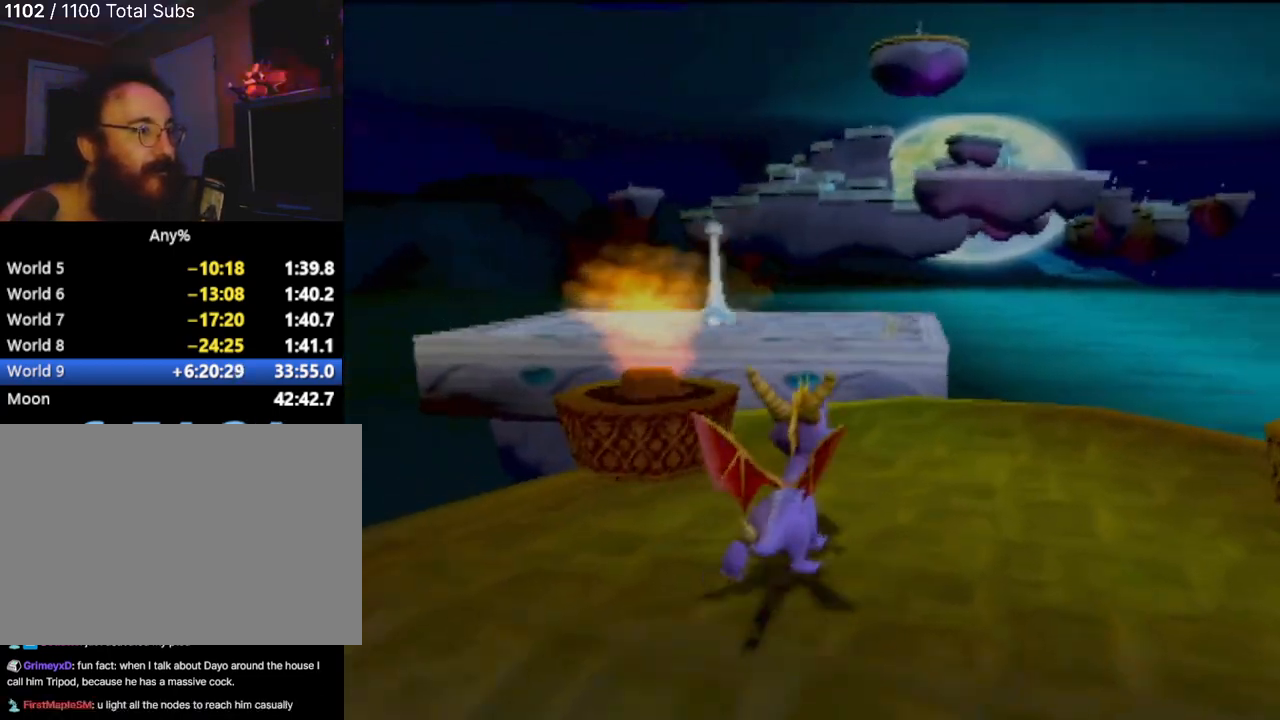
{"buttons": ["CROSS"], "left_stick": "up", "events": [[167, "left_stick", "up"], [317, "CROSS", "down"]]}
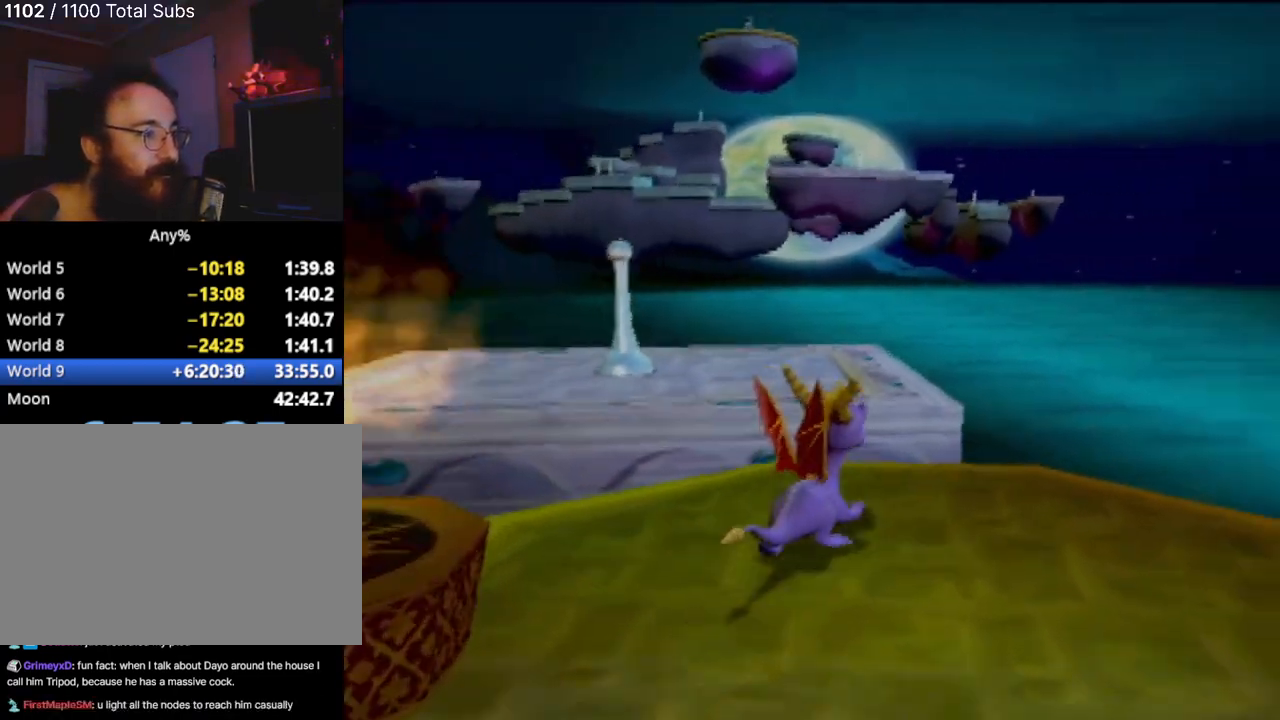
{"buttons": [], "left_stick": "center", "events": [[217, "CROSS", "up"], [350, "left_stick", "center"]]}
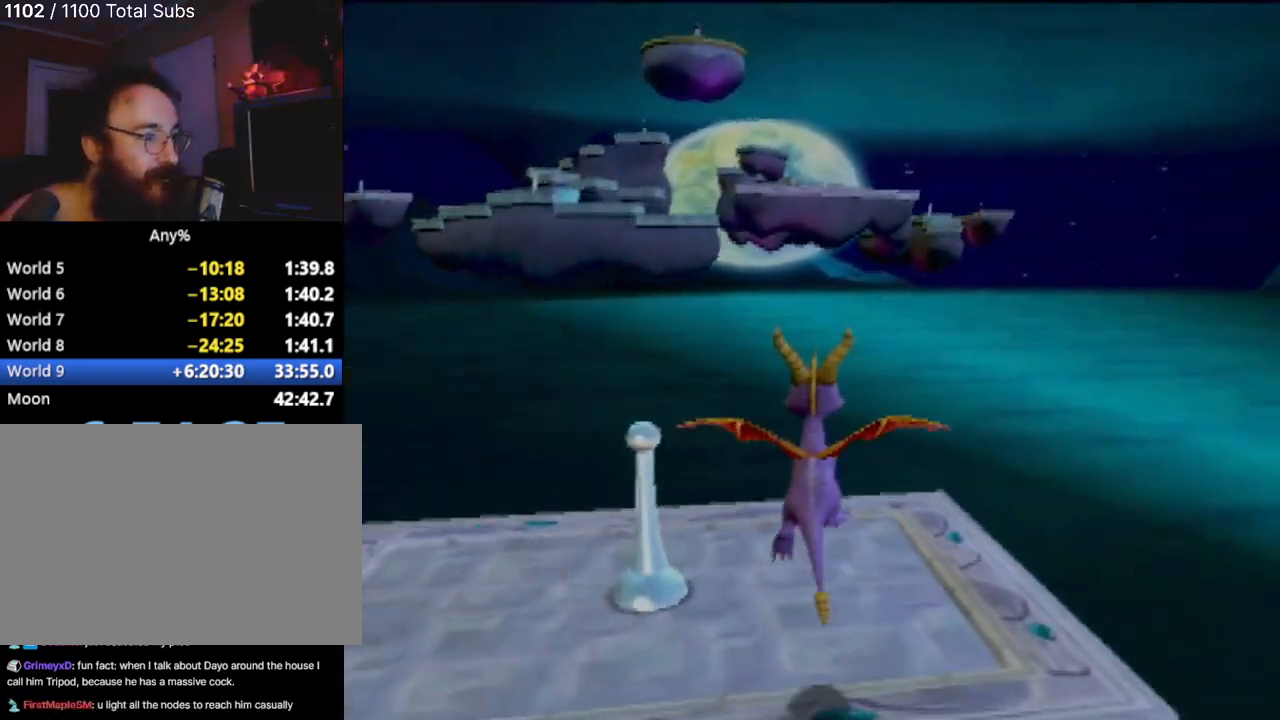
{"buttons": ["CIRCLE"], "left_stick": "center", "events": [[433, "CIRCLE", "down"]]}
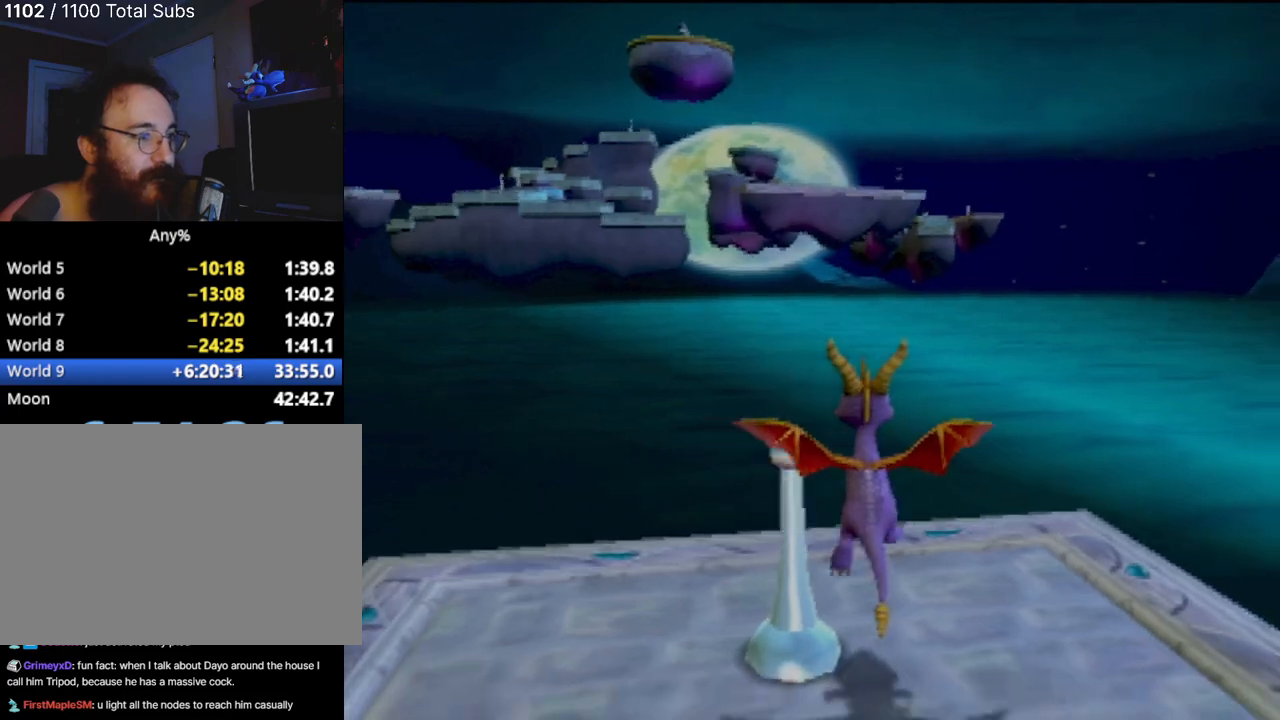
{"buttons": [], "left_stick": "up-left", "events": [[17, "CIRCLE", "up"], [133, "CIRCLE", "down"], [133, "left_stick", "right"], [167, "CIRCLE", "up"], [284, "left_stick", "center"], [500, "left_stick", "up-left"]]}